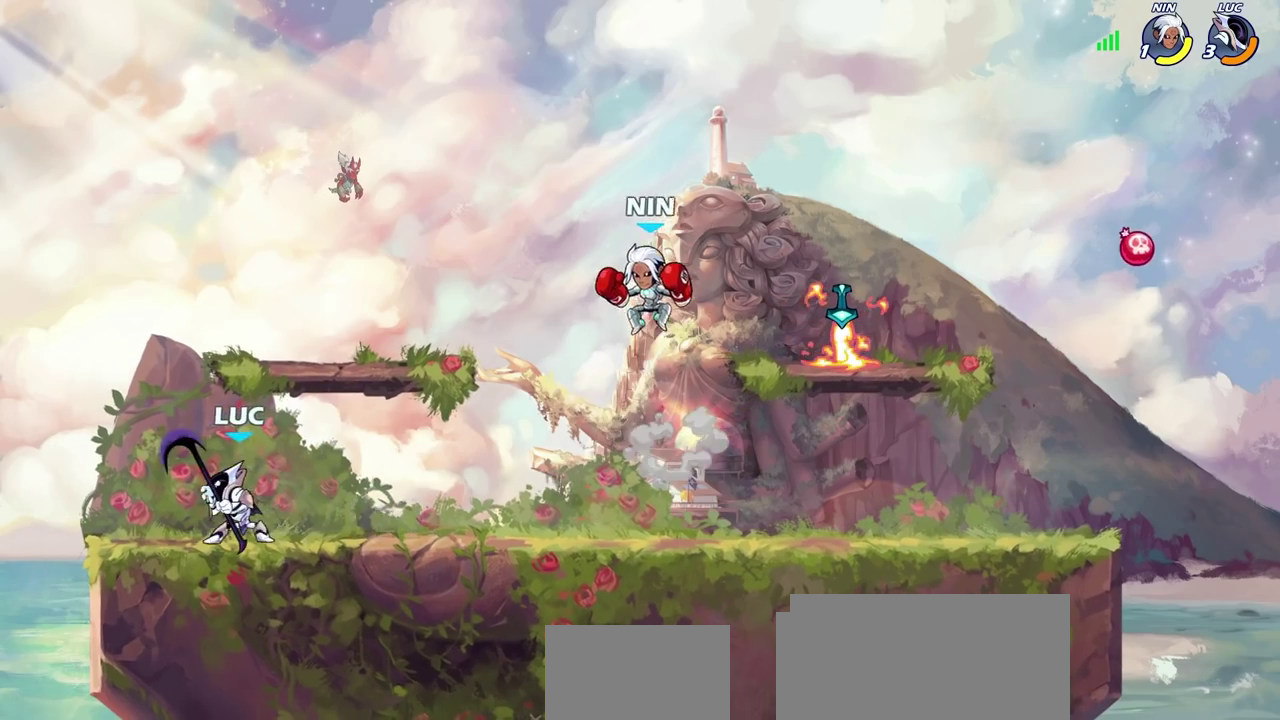
Gameplay with a controller (PlayStation layout); each line is a JSON object with the inputs held at the frame after it (dt_ms = milliseconds from this image to that frame). "events" lists button and stick changes between this image and that frame as [ms after this image, input, new state], when the widget could be followed in between. Not read: R1.
{"dt_ms": 700, "buttons": [], "left_stick": "center", "right_stick": "center"}
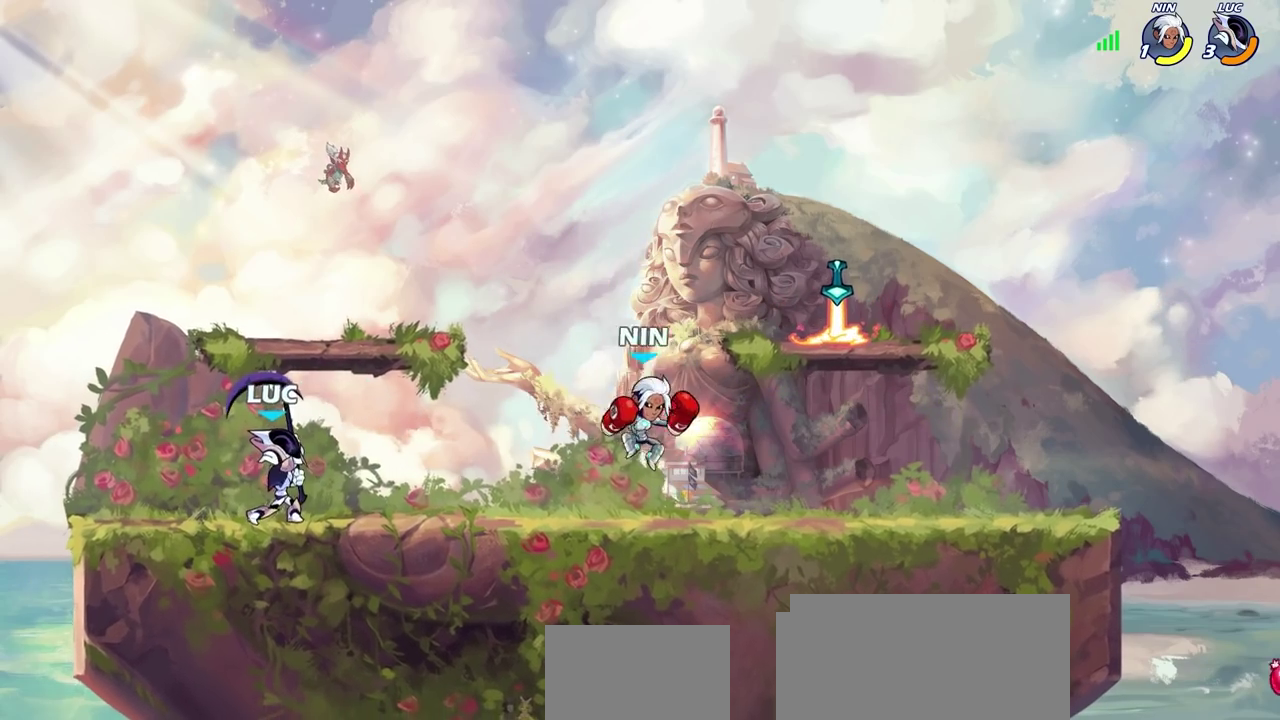
{"dt_ms": 400, "buttons": [], "left_stick": "down-right", "right_stick": "center", "events": [[250, "left_stick", "down"], [317, "SQUARE", "down"], [383, "left_stick", "down-right"], [400, "SQUARE", "up"]]}
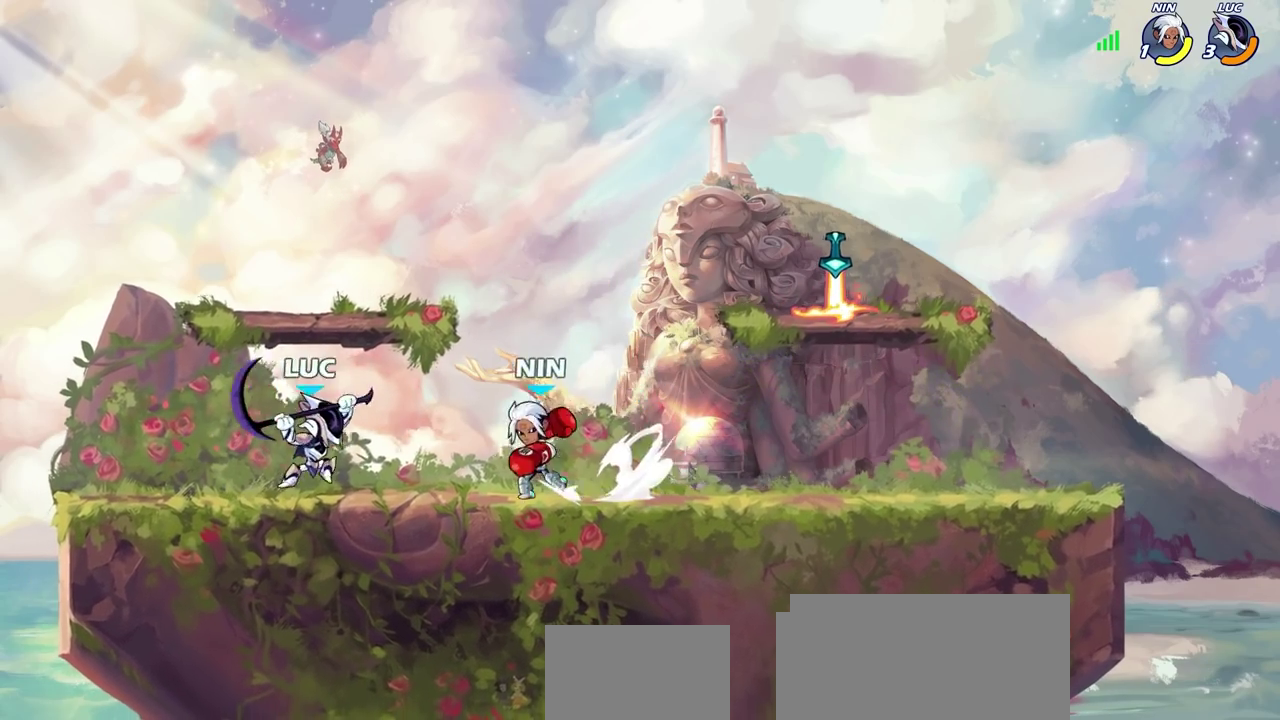
{"dt_ms": 300, "buttons": [], "left_stick": "right", "right_stick": "center", "events": [[33, "left_stick", "right"]]}
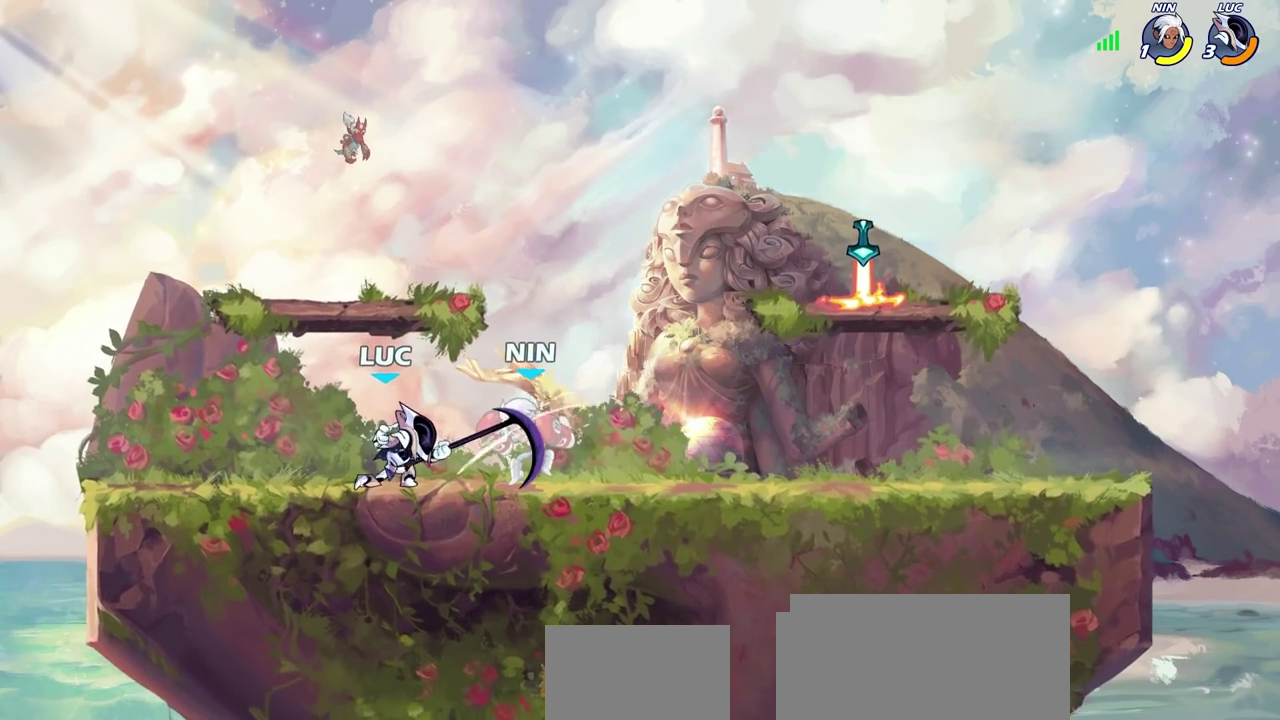
{"dt_ms": 700, "buttons": [], "left_stick": "right", "right_stick": "center", "events": [[400, "R2", "down"], [583, "R2", "up"]]}
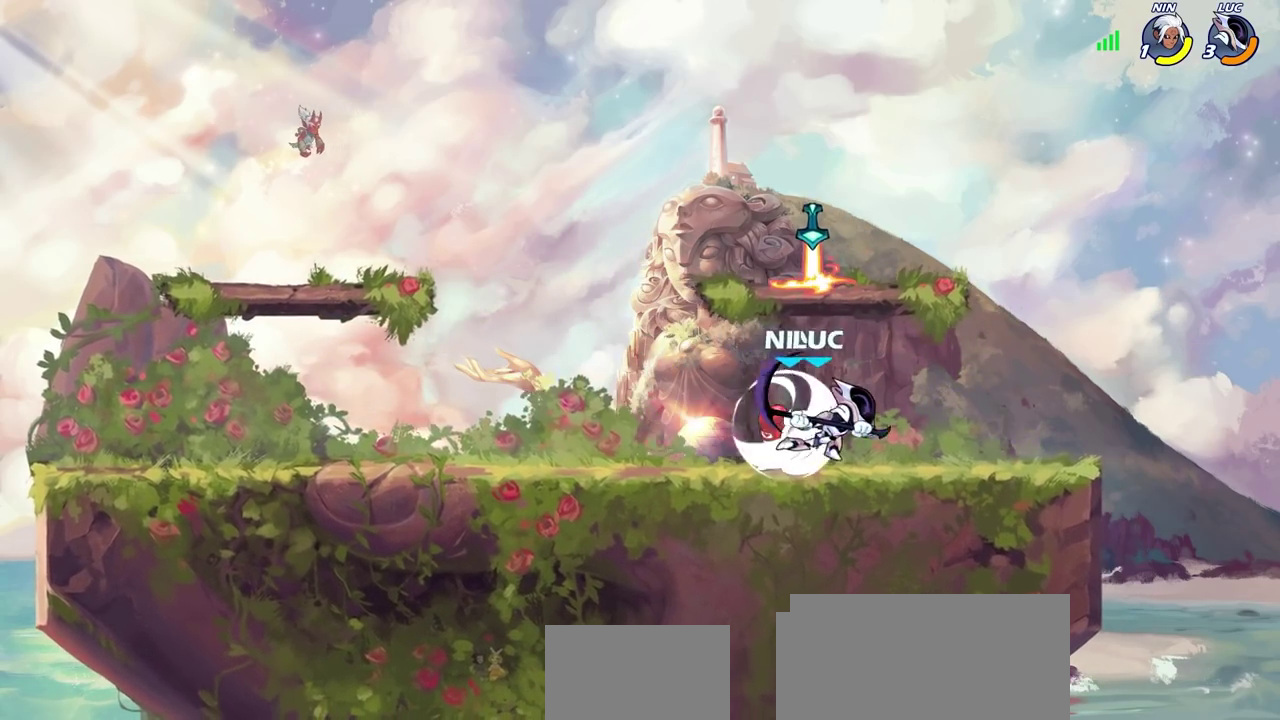
{"dt_ms": 500, "buttons": [], "left_stick": "left", "right_stick": "center", "events": [[83, "left_stick", "up-left"], [117, "SQUARE", "down"], [133, "left_stick", "left"], [200, "SQUARE", "up"]]}
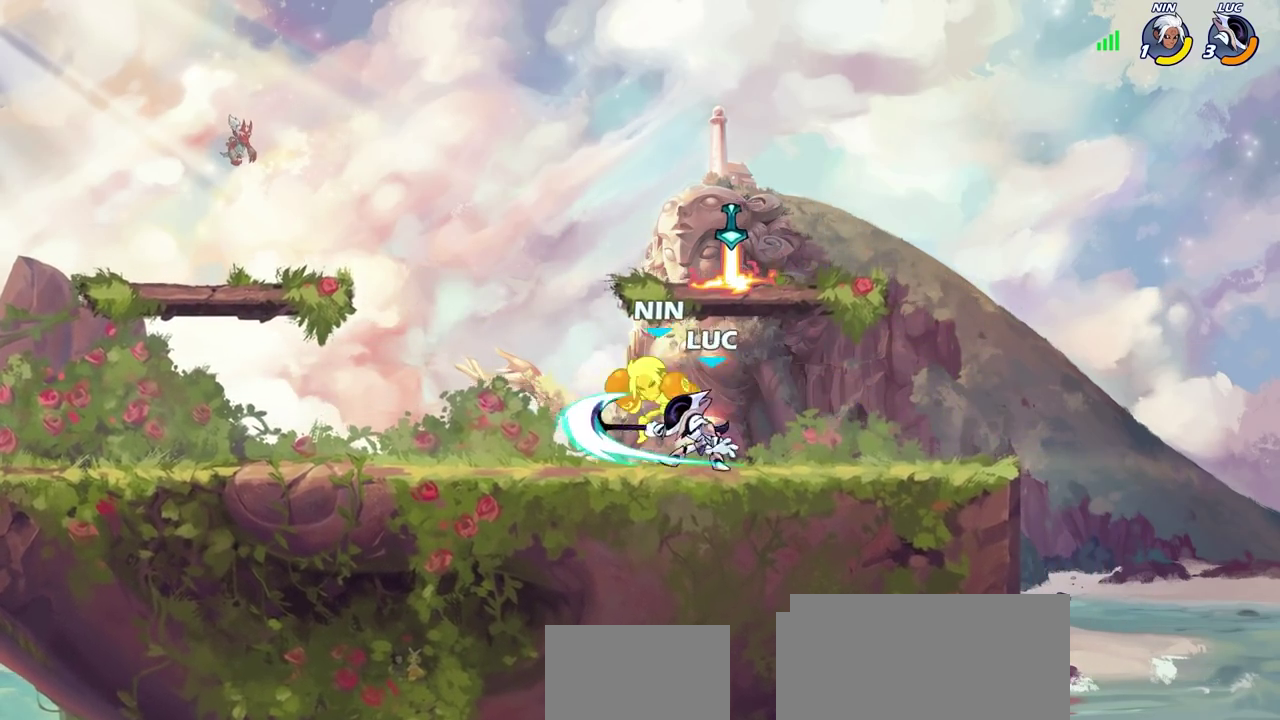
{"dt_ms": 500, "buttons": [], "left_stick": "center", "right_stick": "center", "events": [[17, "left_stick", "down-left"], [233, "SQUARE", "down"], [300, "SQUARE", "up"], [333, "left_stick", "center"]]}
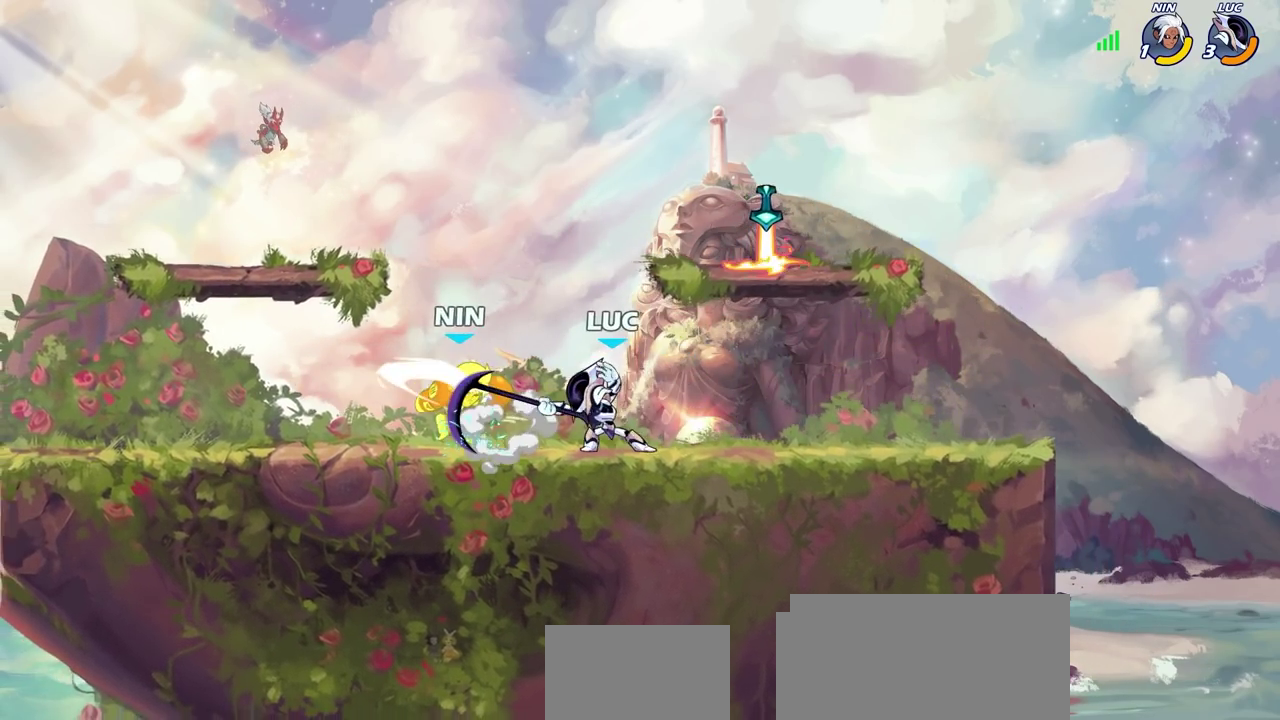
{"dt_ms": 600, "buttons": [], "left_stick": "right", "right_stick": "center", "events": [[400, "left_stick", "right"], [467, "CROSS", "down"], [500, "SQUARE", "down"], [533, "CROSS", "up"], [567, "SQUARE", "up"]]}
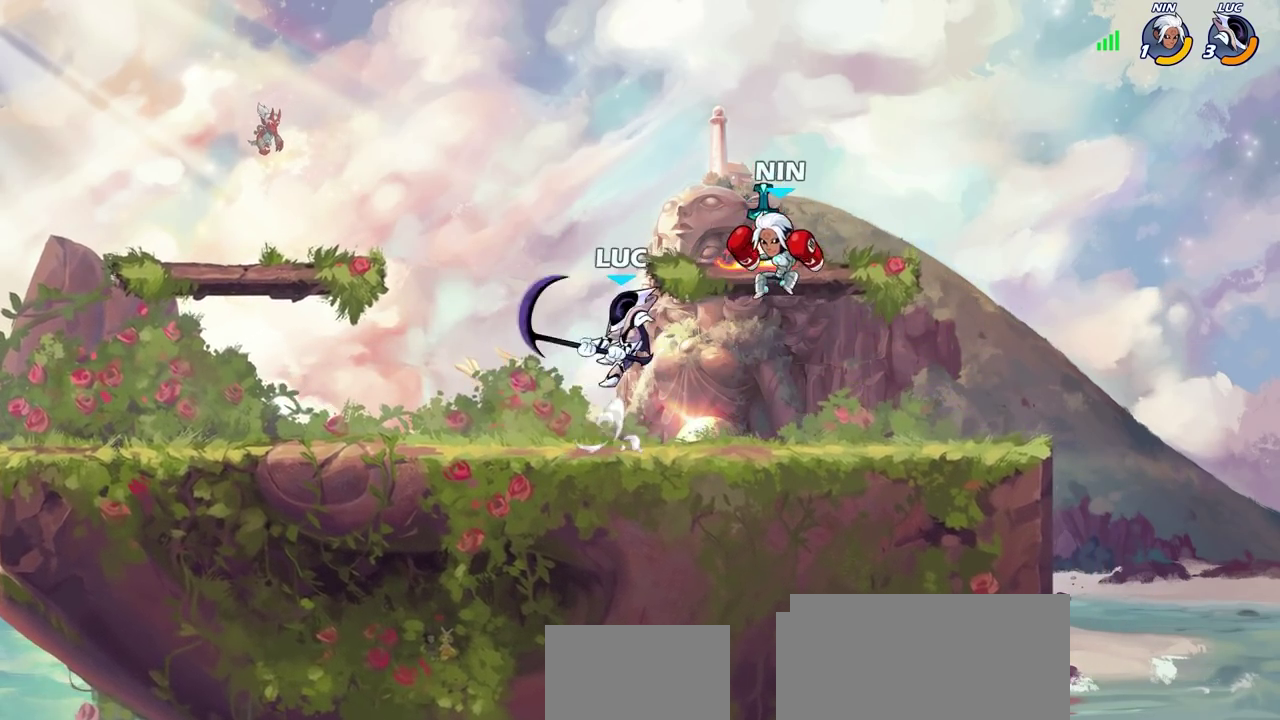
{"dt_ms": 400, "buttons": [], "left_stick": "right", "right_stick": "center", "events": []}
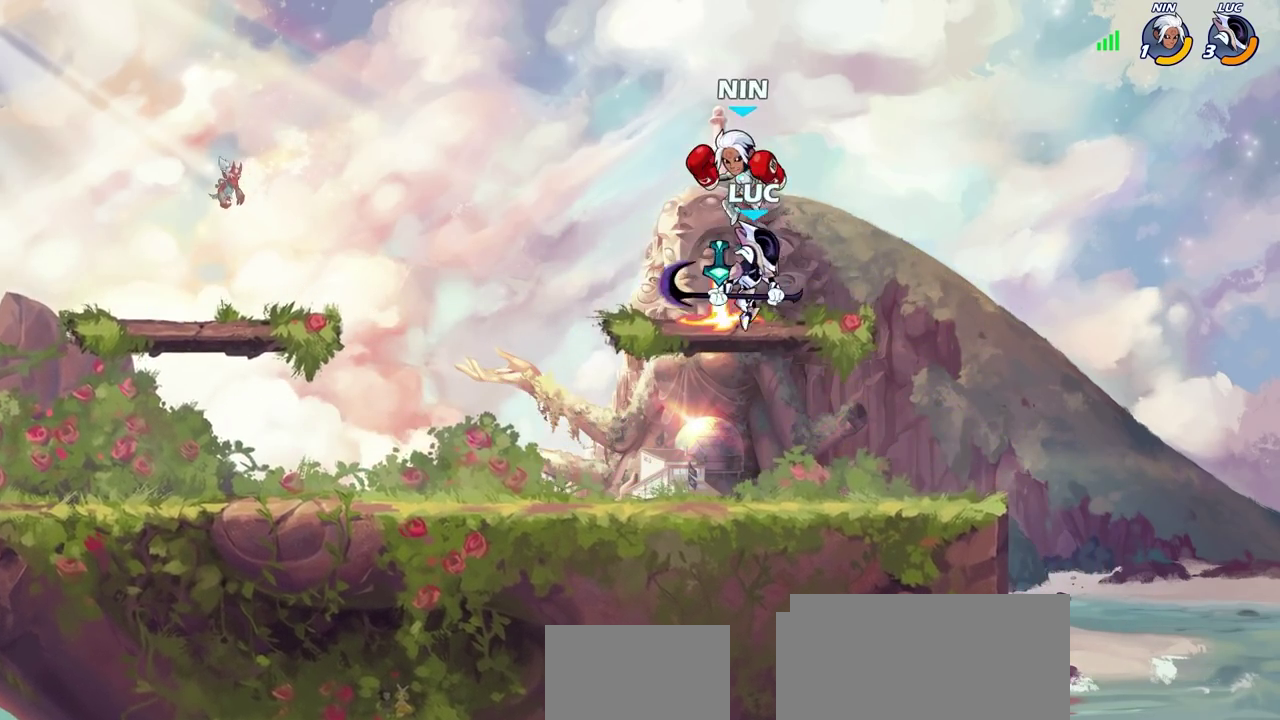
{"dt_ms": 500, "buttons": [], "left_stick": "right", "right_stick": "center", "events": [[83, "left_stick", "up-left"], [150, "SQUARE", "down"], [250, "SQUARE", "up"], [267, "left_stick", "up-right"], [417, "left_stick", "right"]]}
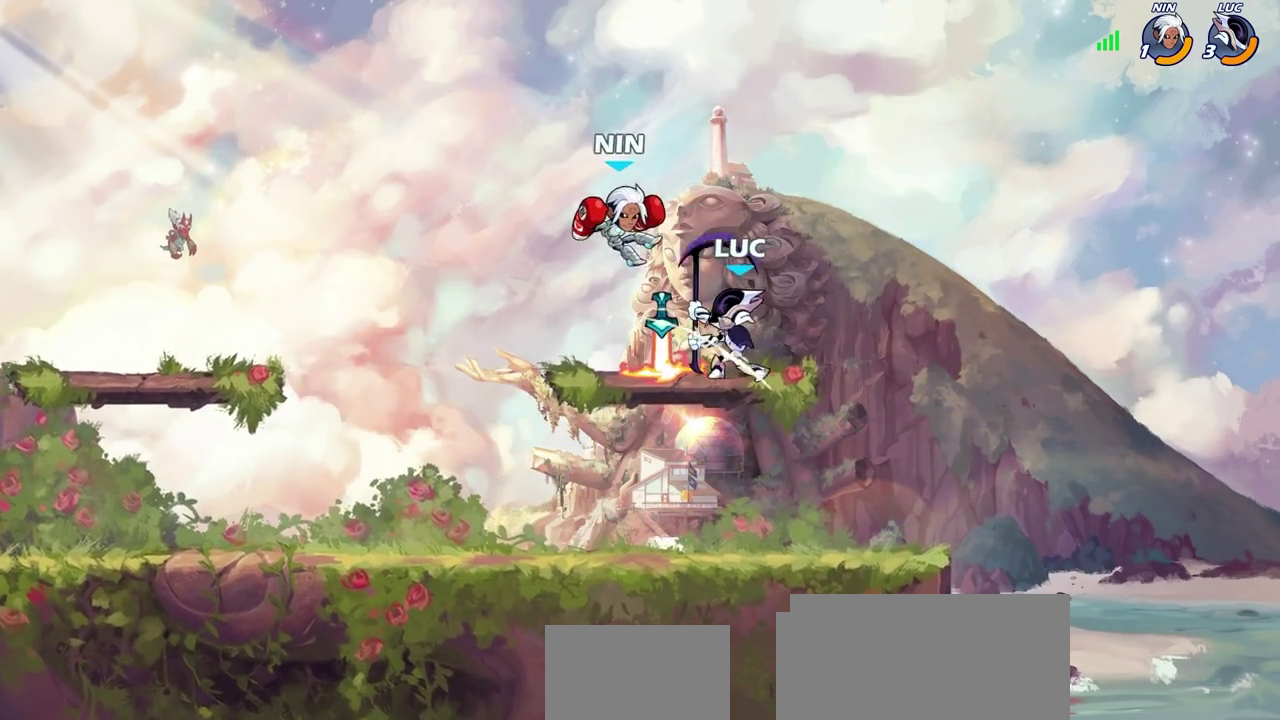
{"dt_ms": 400, "buttons": [], "left_stick": "left", "right_stick": "center", "events": [[83, "left_stick", "up-left"], [167, "left_stick", "left"]]}
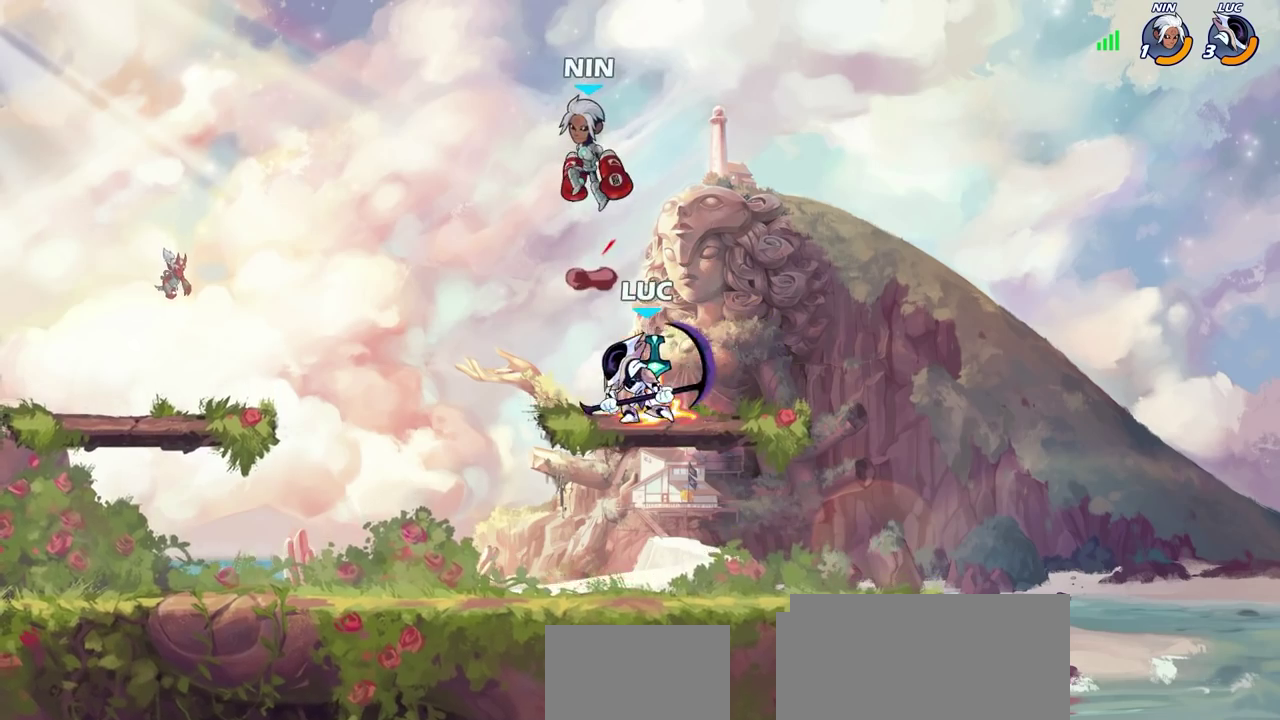
{"dt_ms": 800, "buttons": [], "left_stick": "center", "right_stick": "center", "events": [[67, "left_stick", "up-right"], [200, "left_stick", "center"], [333, "left_stick", "left"], [450, "left_stick", "center"], [500, "SQUARE", "down"], [550, "SQUARE", "up"]]}
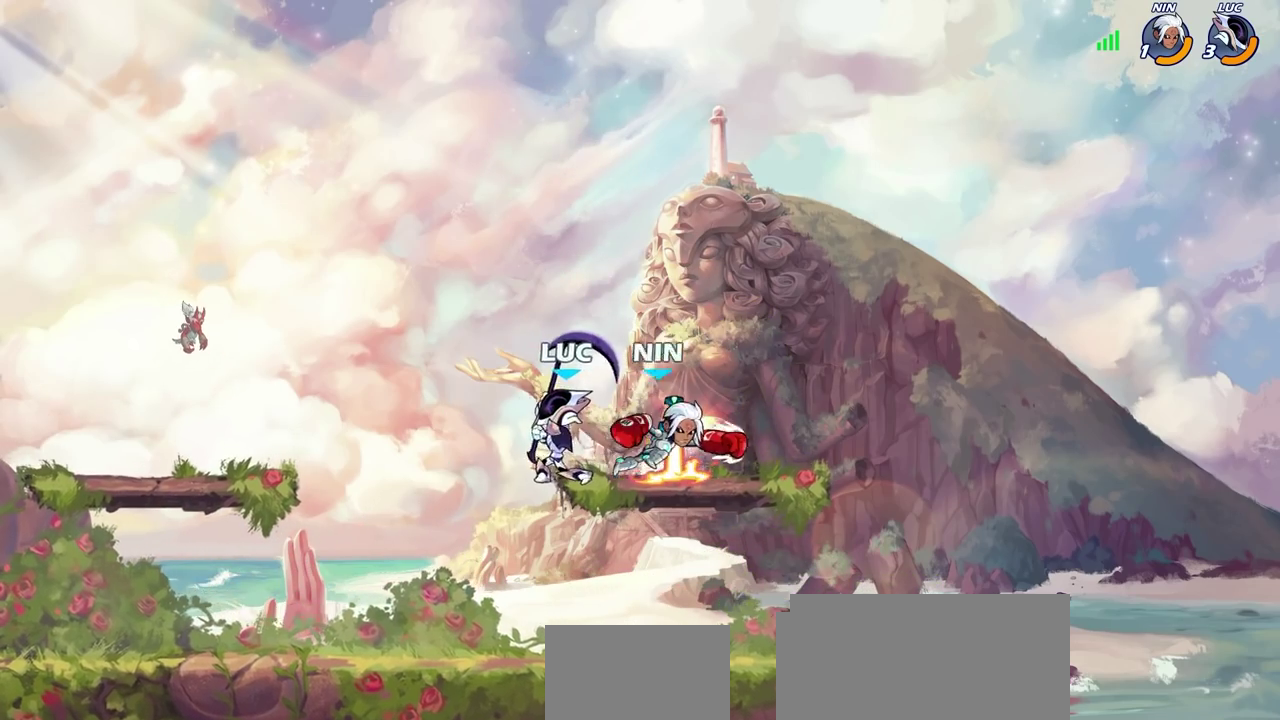
{"dt_ms": 300, "buttons": [], "left_stick": "right", "right_stick": "center", "events": [[217, "left_stick", "right"]]}
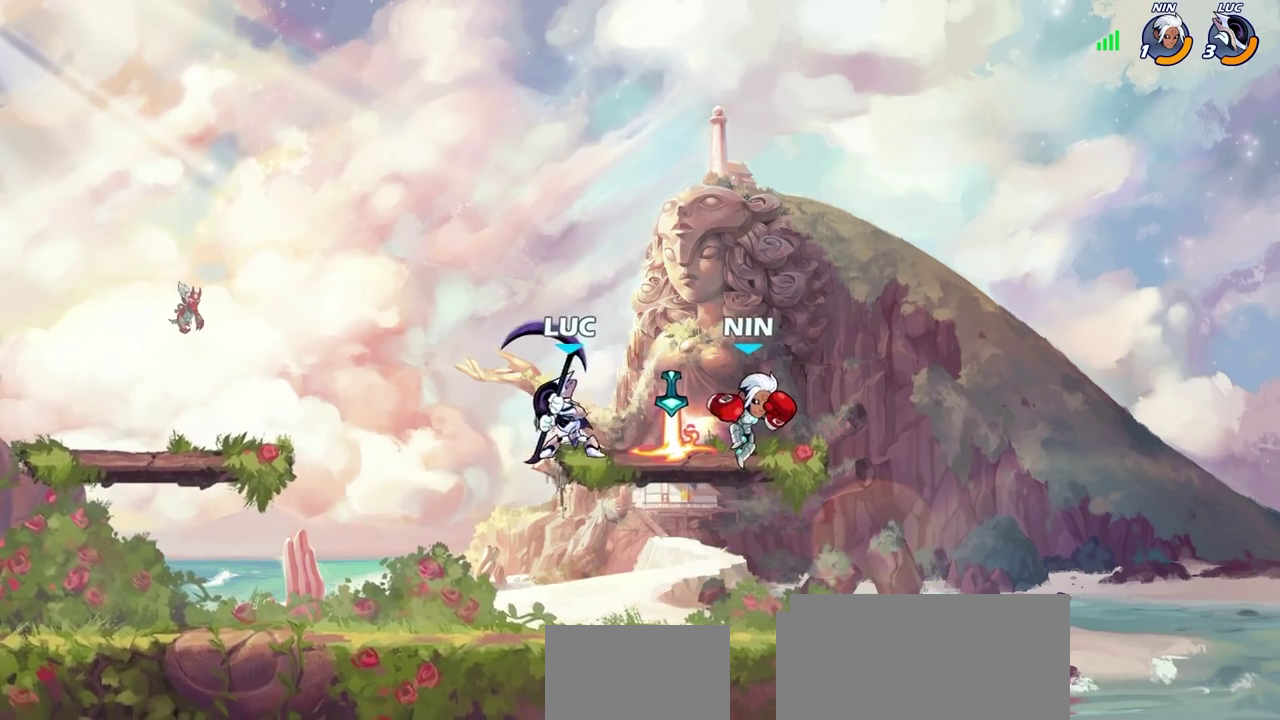
{"dt_ms": 400, "buttons": [], "left_stick": "right", "right_stick": "center", "events": [[50, "SQUARE", "down"], [133, "SQUARE", "up"]]}
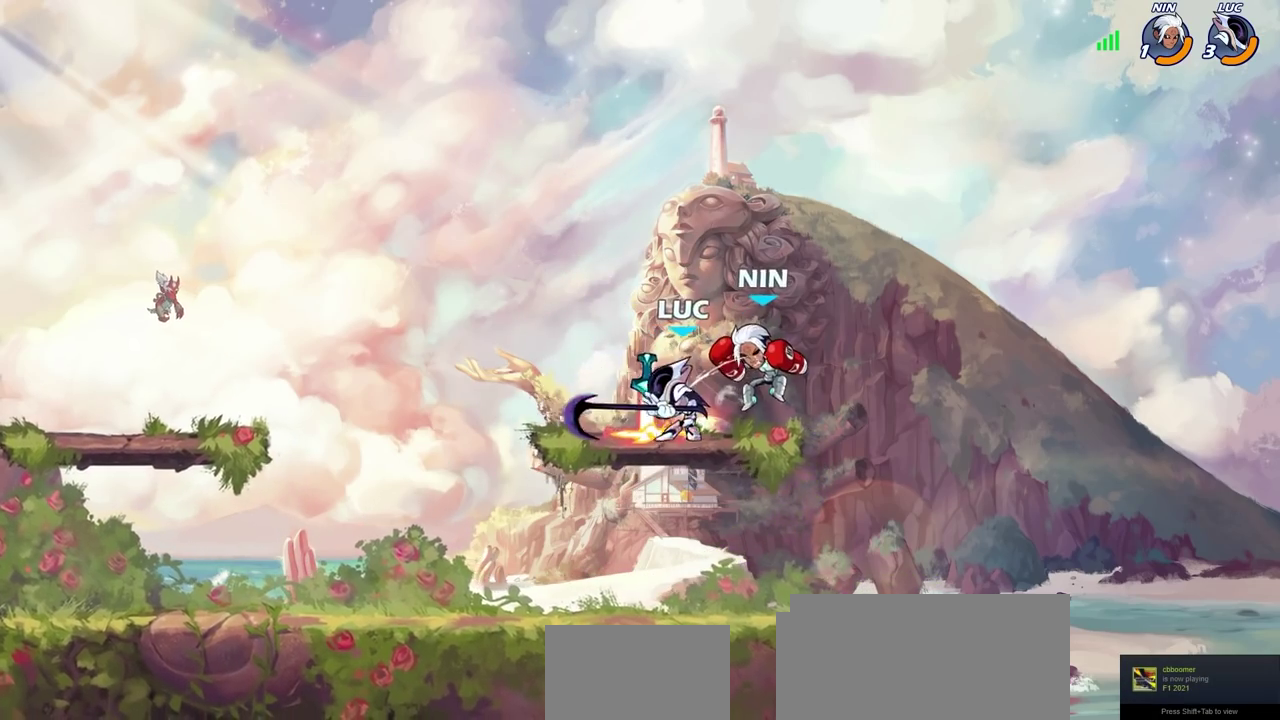
{"dt_ms": 700, "buttons": [], "left_stick": "center", "right_stick": "center", "events": [[283, "left_stick", "down-right"], [300, "R2", "down"], [350, "CIRCLE", "down"], [350, "left_stick", "down"], [433, "CIRCLE", "up"], [433, "R2", "up"], [600, "left_stick", "center"]]}
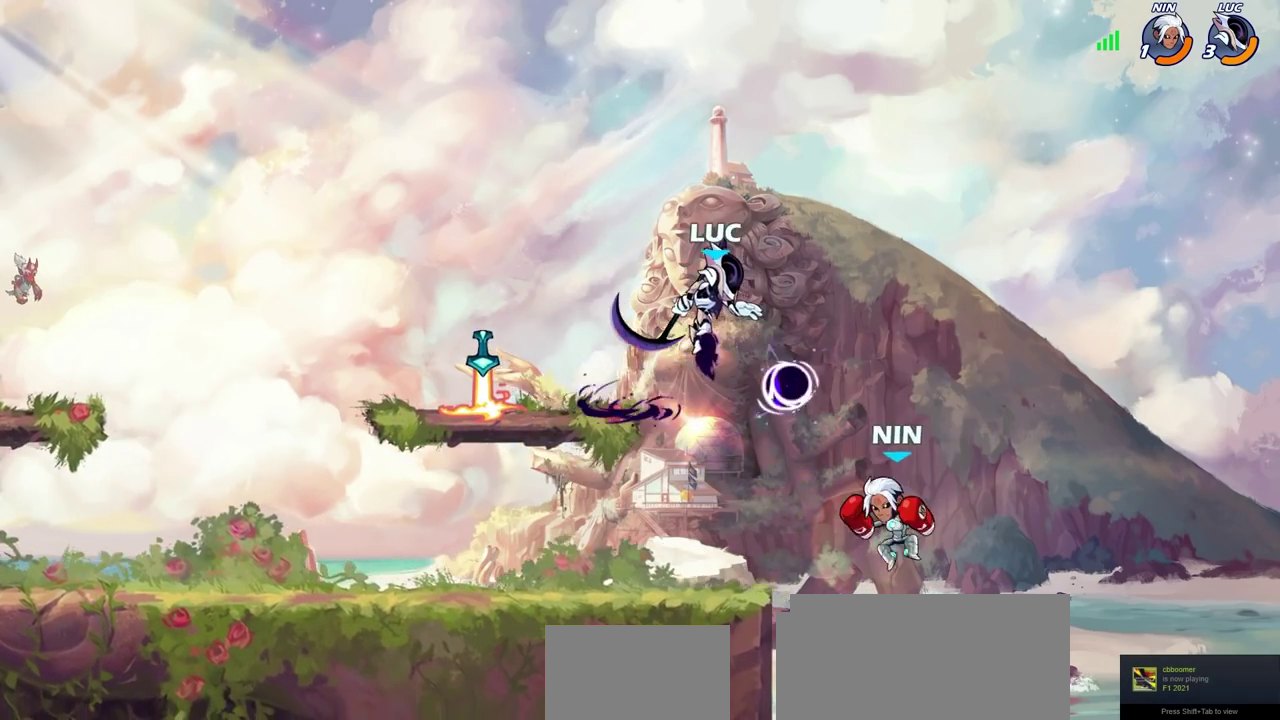
{"dt_ms": 400, "buttons": [], "left_stick": "center", "right_stick": "center", "events": []}